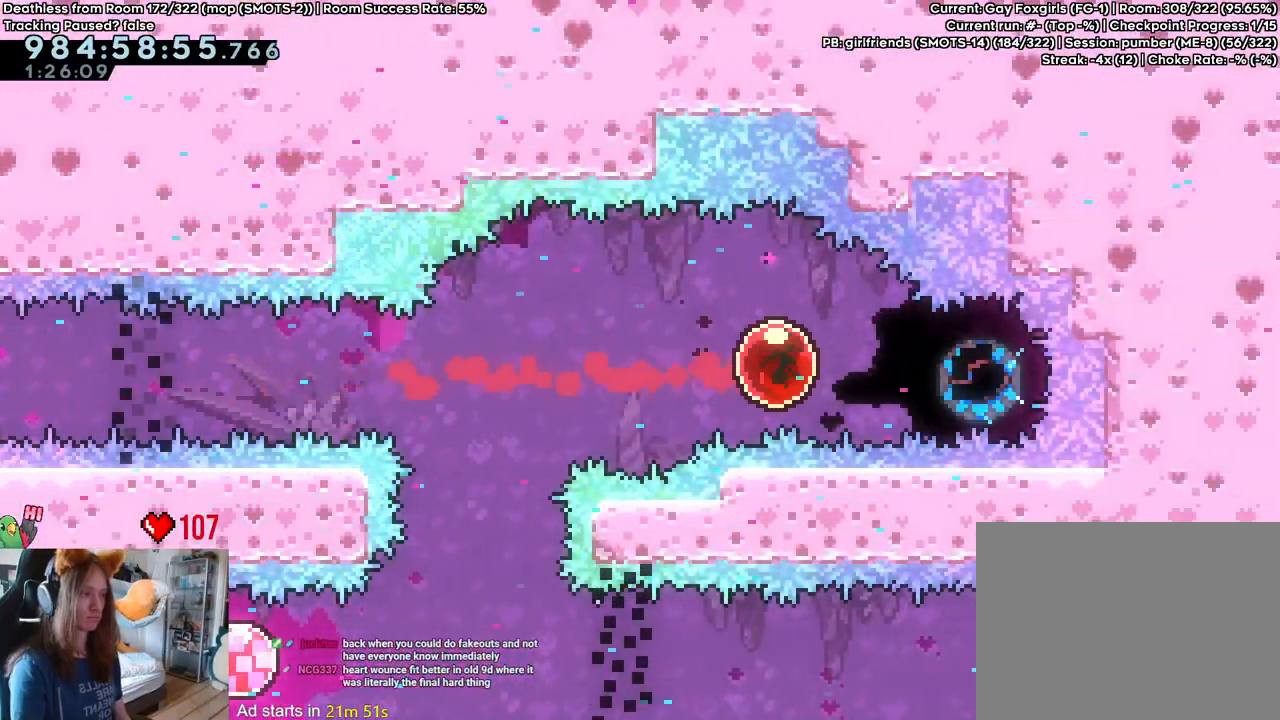
Gameplay with a controller (Nintendo layout); each line is a JSON object with the inputs held at the frame after it (dt_ms = milliseconds from this image to that frame). "events" lists button and stick changes between this image and that frame as [ms after this image, input, new state], when the widget could be followed in between. Not read: DPAD_DOWN DPAD_LEFT DPAD_RIGHT HOME L3 R1 R2 R3 START.
{"dt_ms": 500, "buttons": [], "left_stick": "right", "right_stick": "center", "events": []}
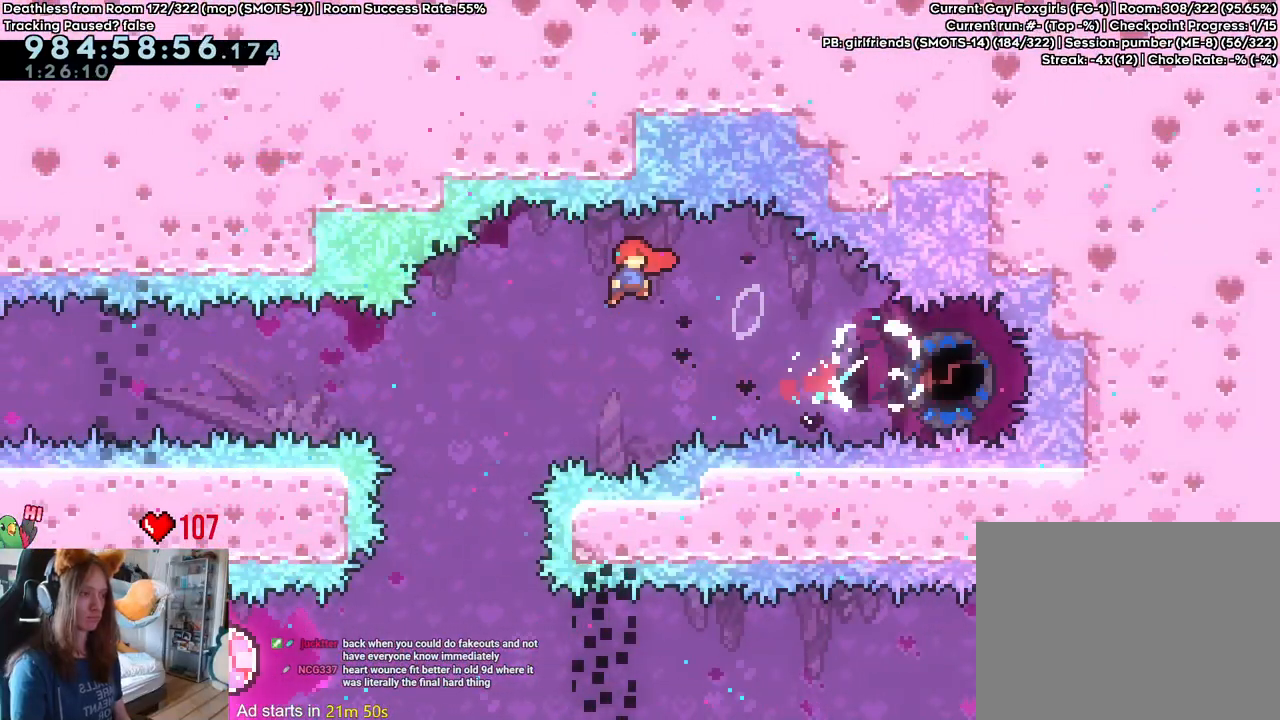
{"dt_ms": 500, "buttons": [], "left_stick": "center", "right_stick": "center", "events": [[83, "left_stick", "center"]]}
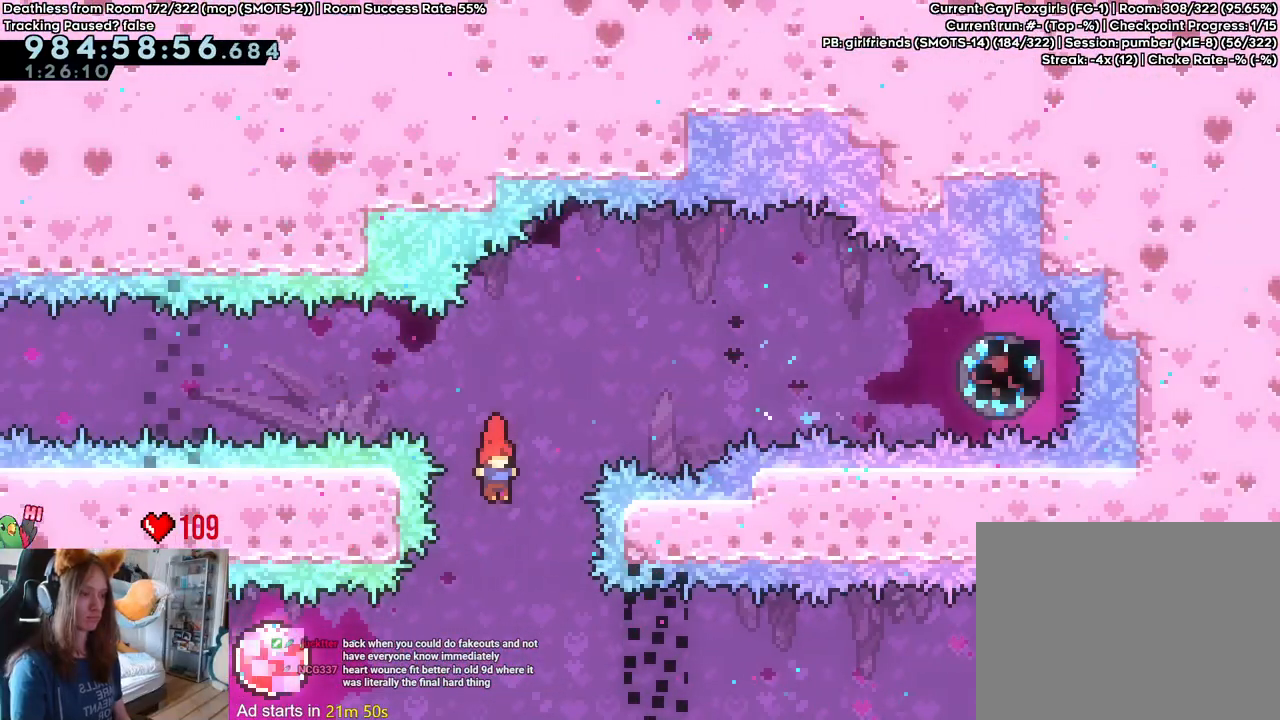
{"dt_ms": 1000, "buttons": [], "left_stick": "right", "right_stick": "center"}
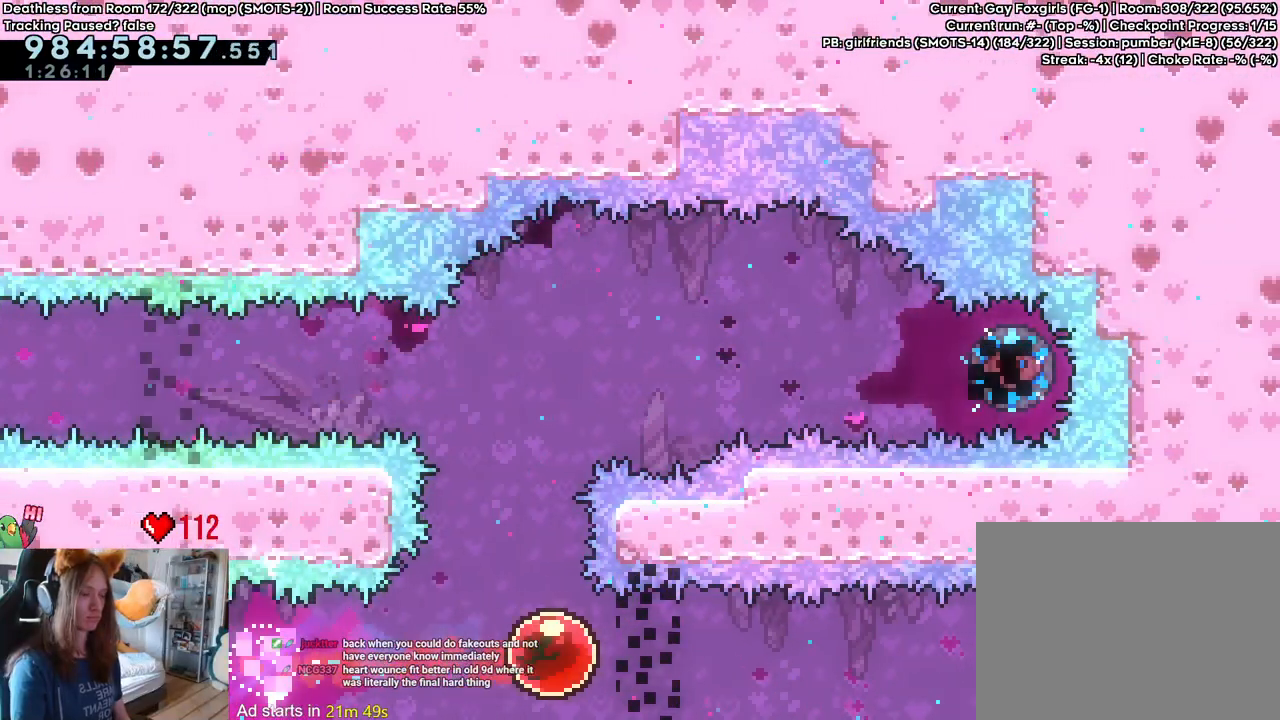
{"dt_ms": 500, "buttons": [], "left_stick": "right", "right_stick": "center", "events": []}
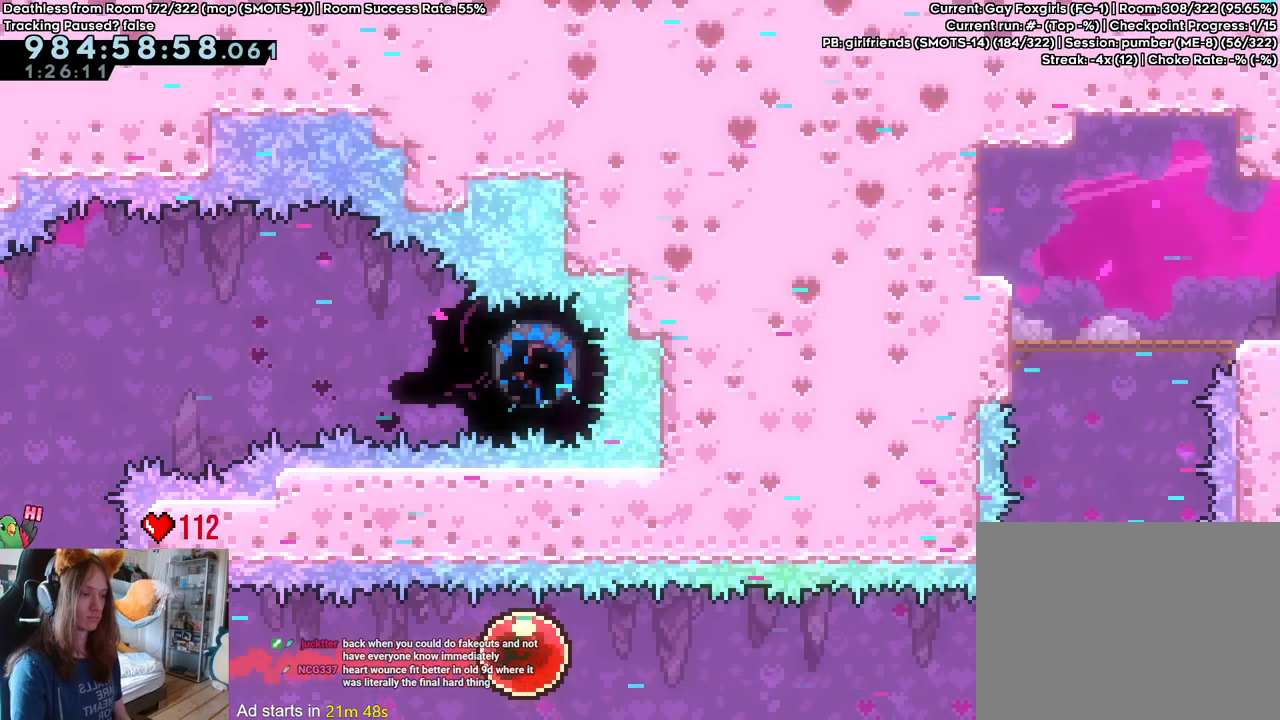
{"dt_ms": 500, "buttons": [], "left_stick": "right", "right_stick": "center", "events": []}
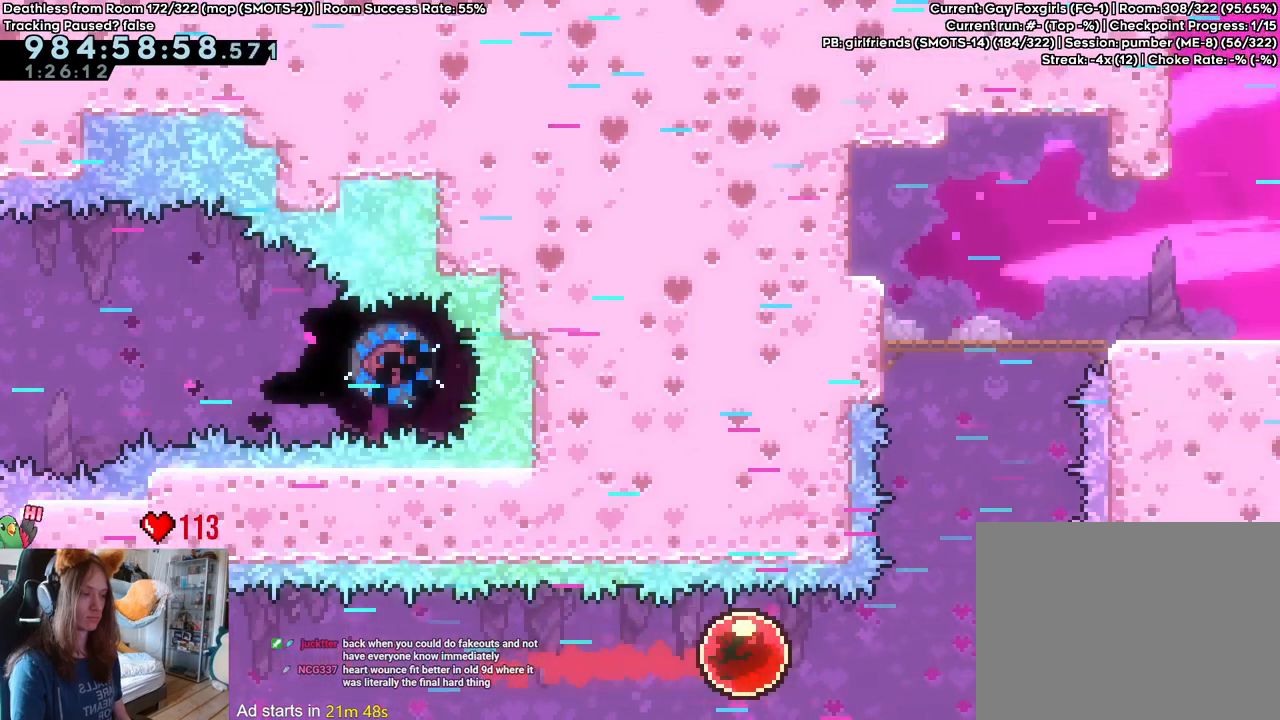
{"dt_ms": 500, "buttons": ["Y"], "left_stick": "up", "right_stick": "center"}
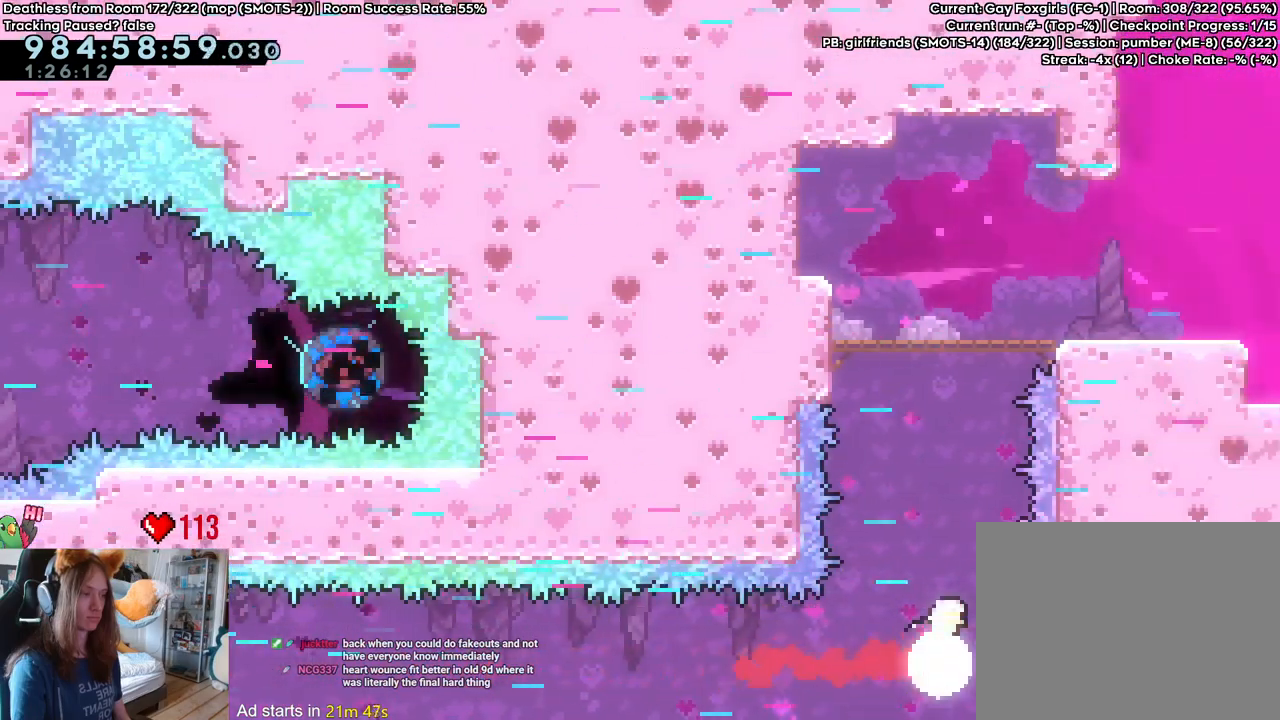
{"dt_ms": 500, "buttons": ["L2"], "left_stick": "center", "right_stick": "center", "events": [[17, "Y", "up"], [100, "Y", "down"], [267, "Y", "up"], [333, "left_stick", "center"], [417, "L2", "down"]]}
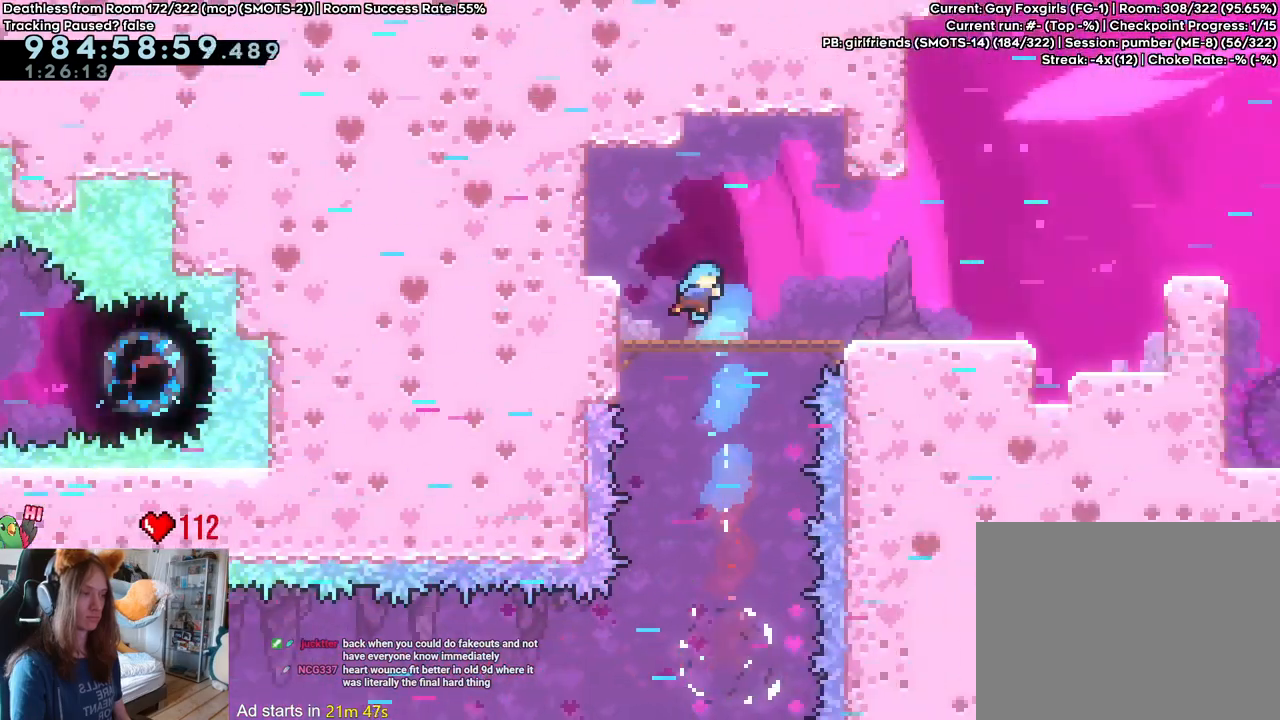
{"dt_ms": 500, "buttons": ["B", "L2"], "left_stick": "right", "right_stick": "center", "events": [[83, "left_stick", "right"], [183, "Y", "down"], [250, "B", "down"], [317, "B", "up"], [317, "Y", "up"], [483, "B", "down"]]}
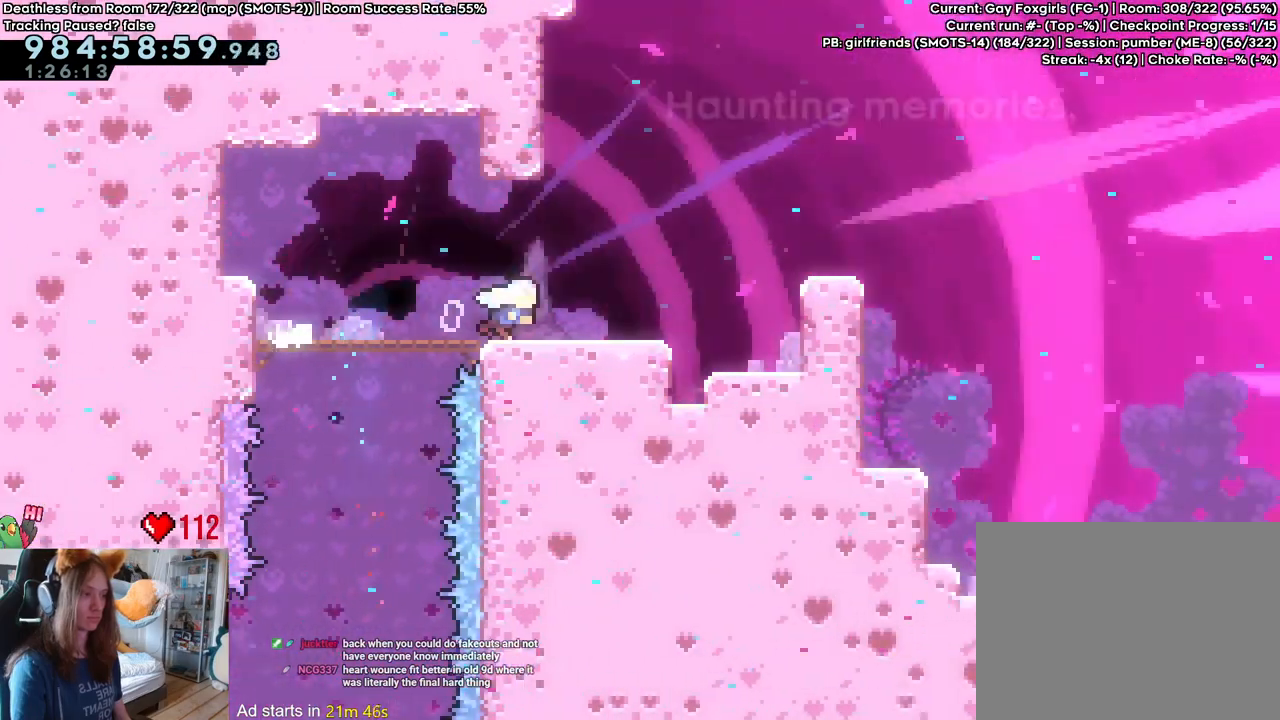
{"dt_ms": 500, "buttons": ["B"], "left_stick": "right", "right_stick": "center", "events": [[67, "L2", "up"], [150, "left_stick", "down-right"], [233, "Y", "down"], [333, "B", "up"], [350, "Y", "up"], [417, "left_stick", "right"], [433, "B", "down"]]}
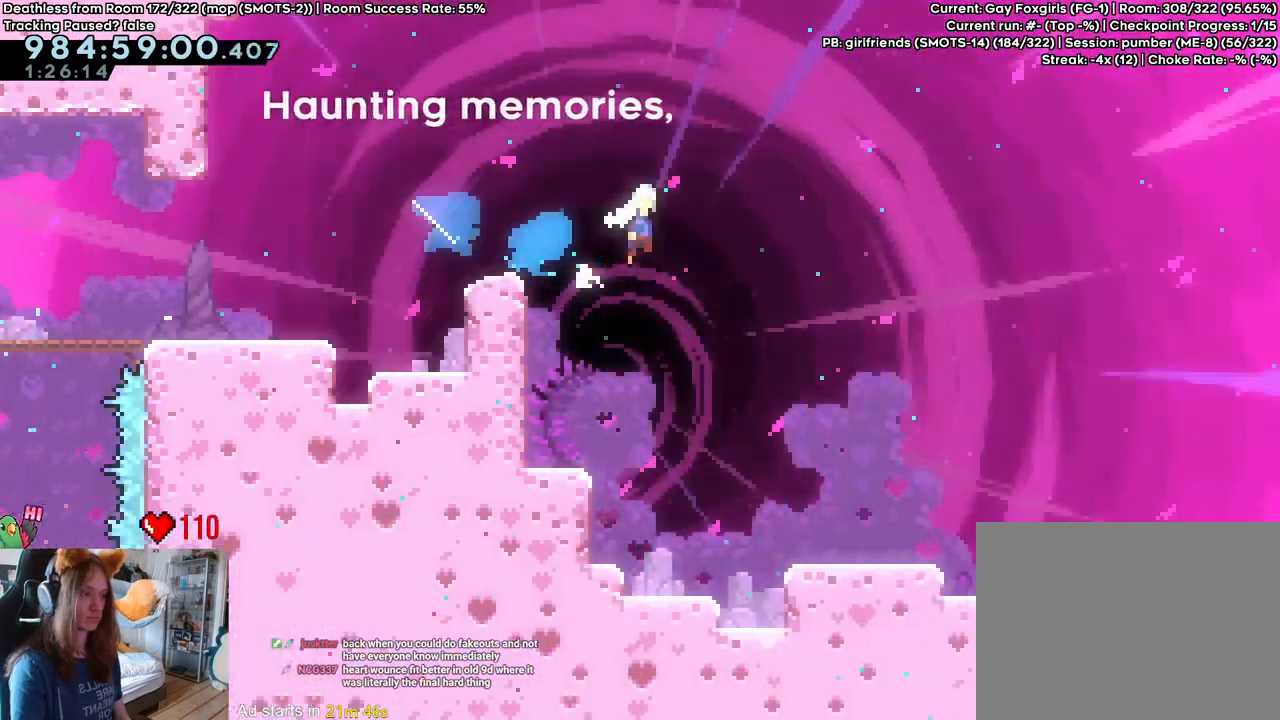
{"dt_ms": 500, "buttons": ["B"], "left_stick": "right", "right_stick": "center"}
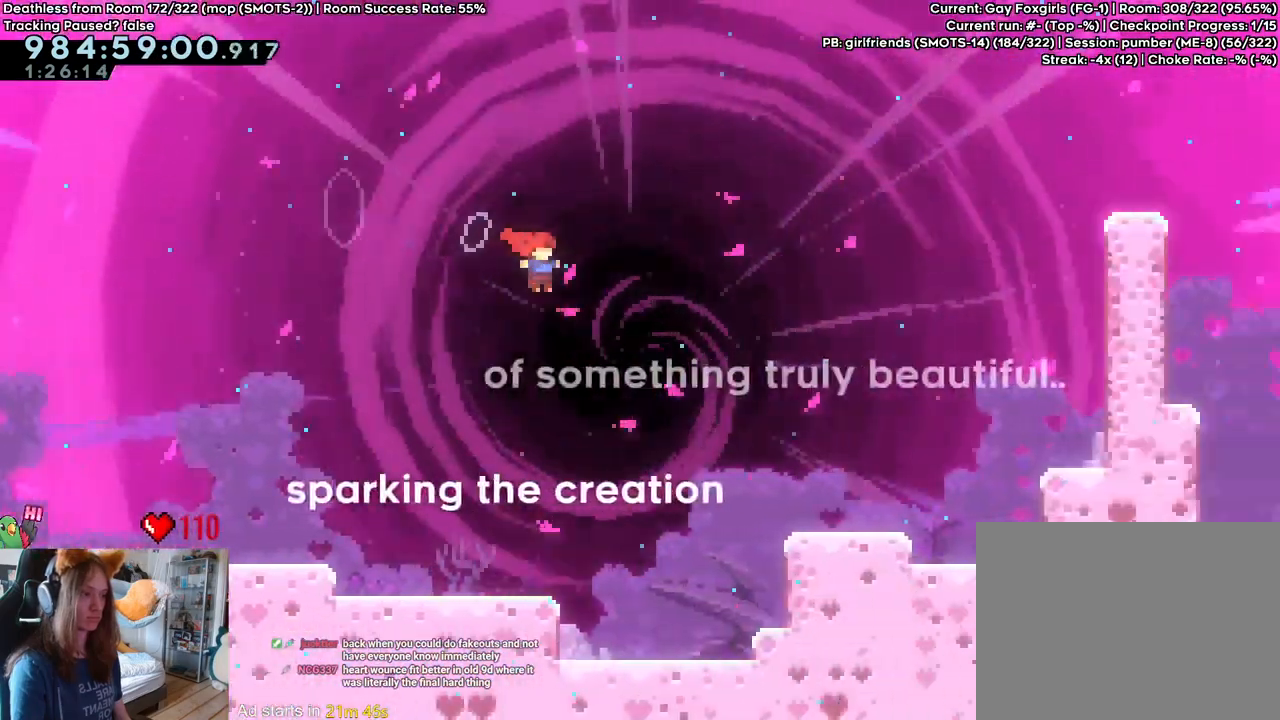
{"dt_ms": 500, "buttons": [], "left_stick": "right", "right_stick": "center", "events": [[367, "Y", "down"], [483, "B", "up"], [483, "Y", "up"]]}
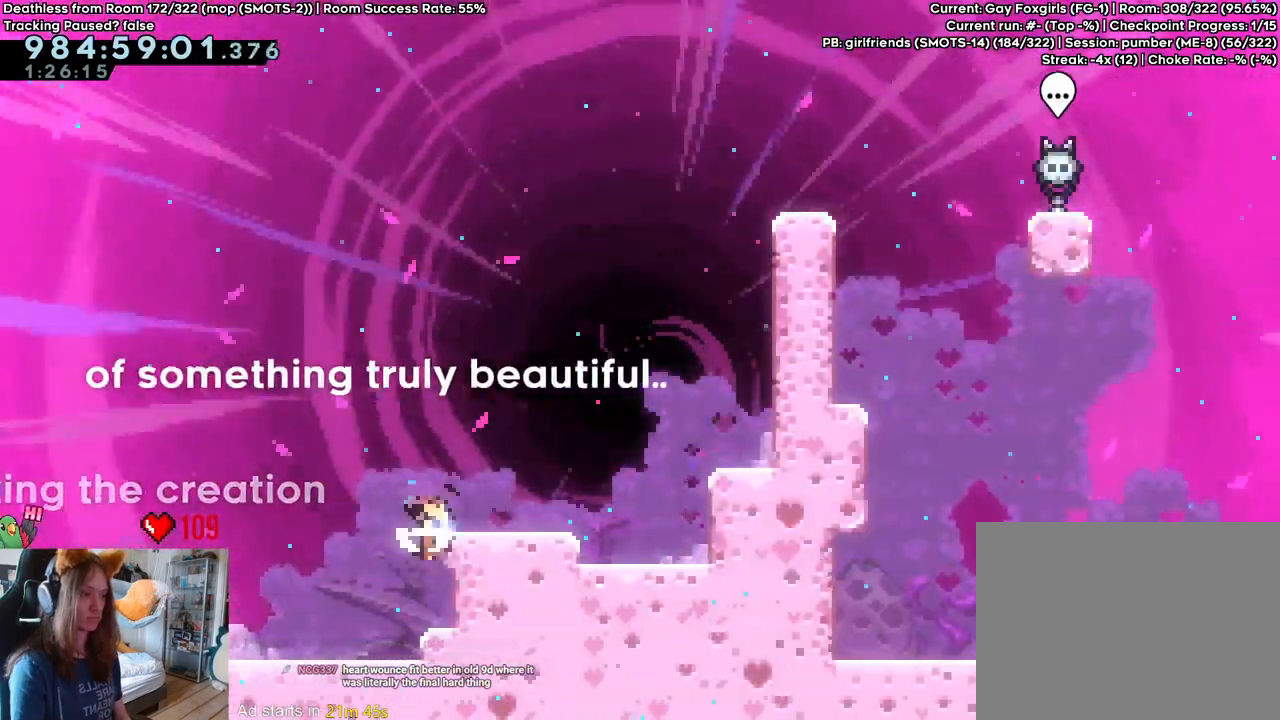
{"dt_ms": 500, "buttons": [], "left_stick": "right", "right_stick": "center", "events": [[67, "B", "down"], [483, "B", "up"]]}
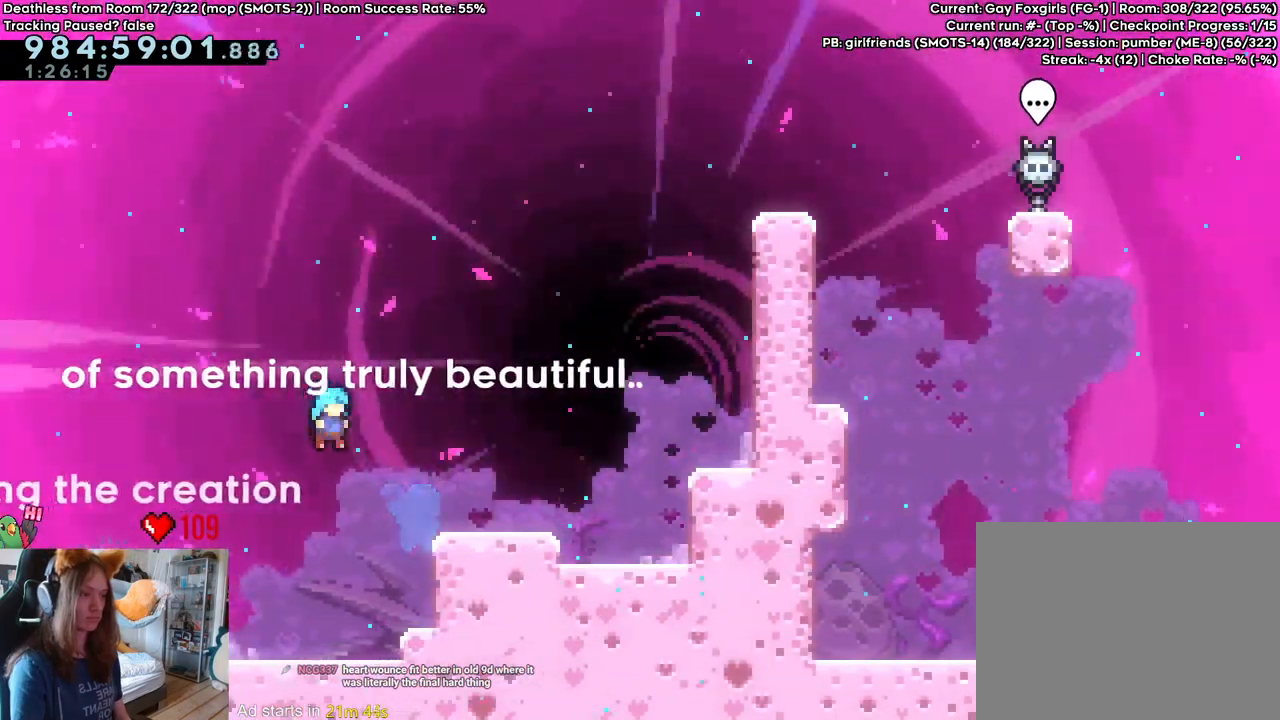
{"dt_ms": 500, "buttons": ["B"], "left_stick": "center", "right_stick": "center", "events": [[167, "left_stick", "center"], [350, "B", "down"]]}
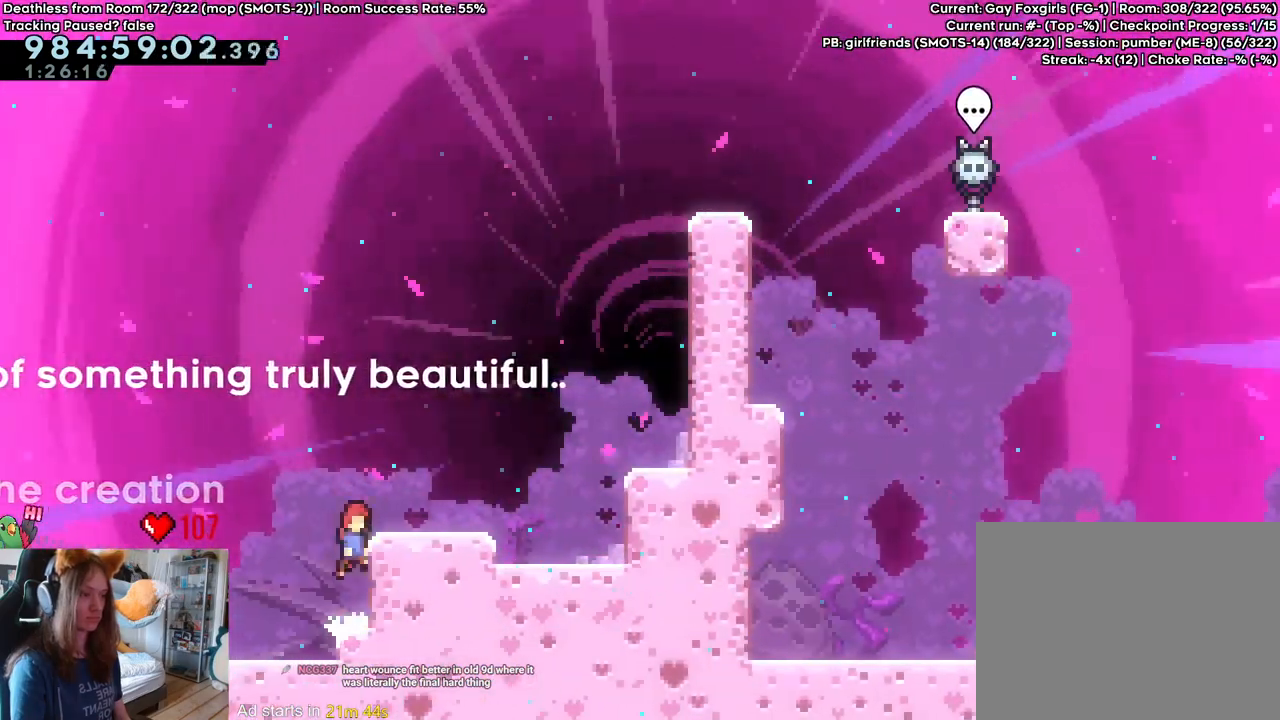
{"dt_ms": 500, "buttons": ["B"], "left_stick": "up-right", "right_stick": "center", "events": [[83, "left_stick", "right"], [100, "Y", "down"], [183, "B", "up"], [183, "Y", "up"], [283, "B", "down"], [483, "left_stick", "up-right"]]}